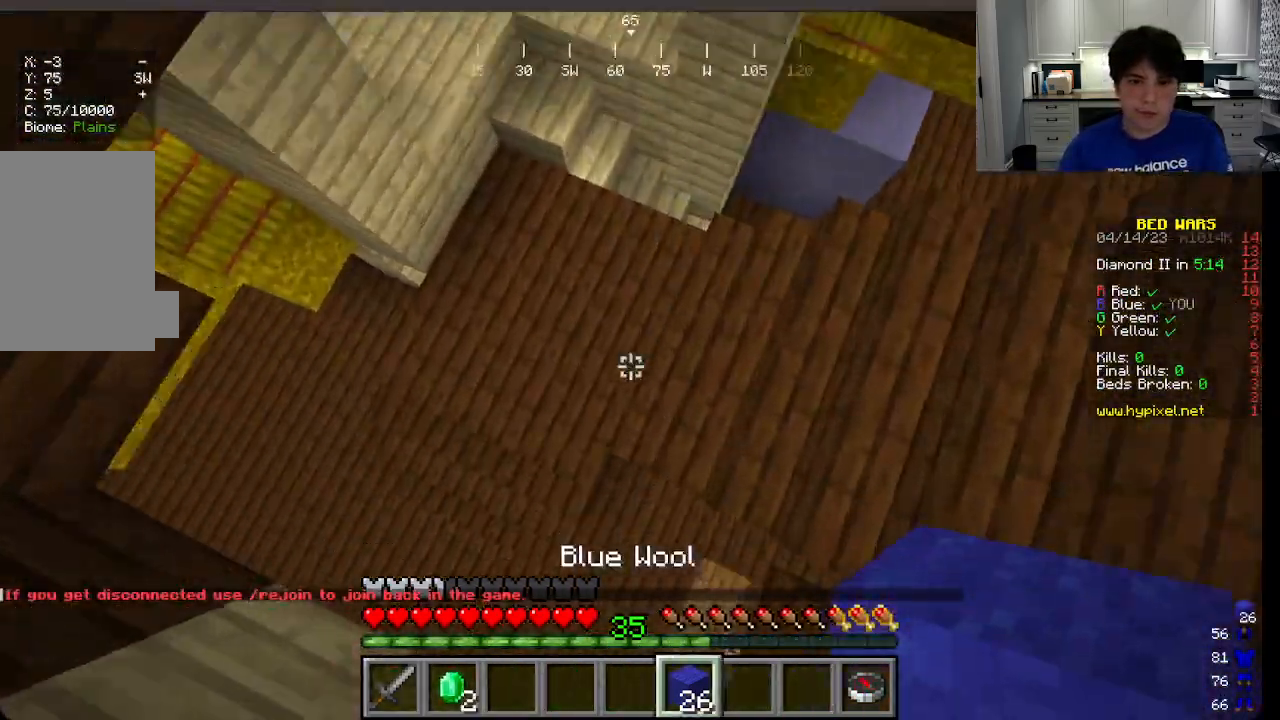
Gameplay with keyboard and mouse; each line is a JSON object with the keys and mouse buttons held at the frame after it. "events" lists presses ("down") and releases ("up") of "a", "d", "s", "w", "mouse_left" and "mouse_right" between this image and that frame as [ms after this image, input, new state], when the widget could be followed in between. "mouse_left", "mouse_right" = the "left", "right" buttons of the "mouse" list. No other keys are recorded. Fast repeated clicks can show as one long hold. Mouse movement is not recorded.
{"keys": ["a", "w"], "mouse": [], "events": [[116, "mouse_right", "down"], [250, "mouse_right", "up"]]}
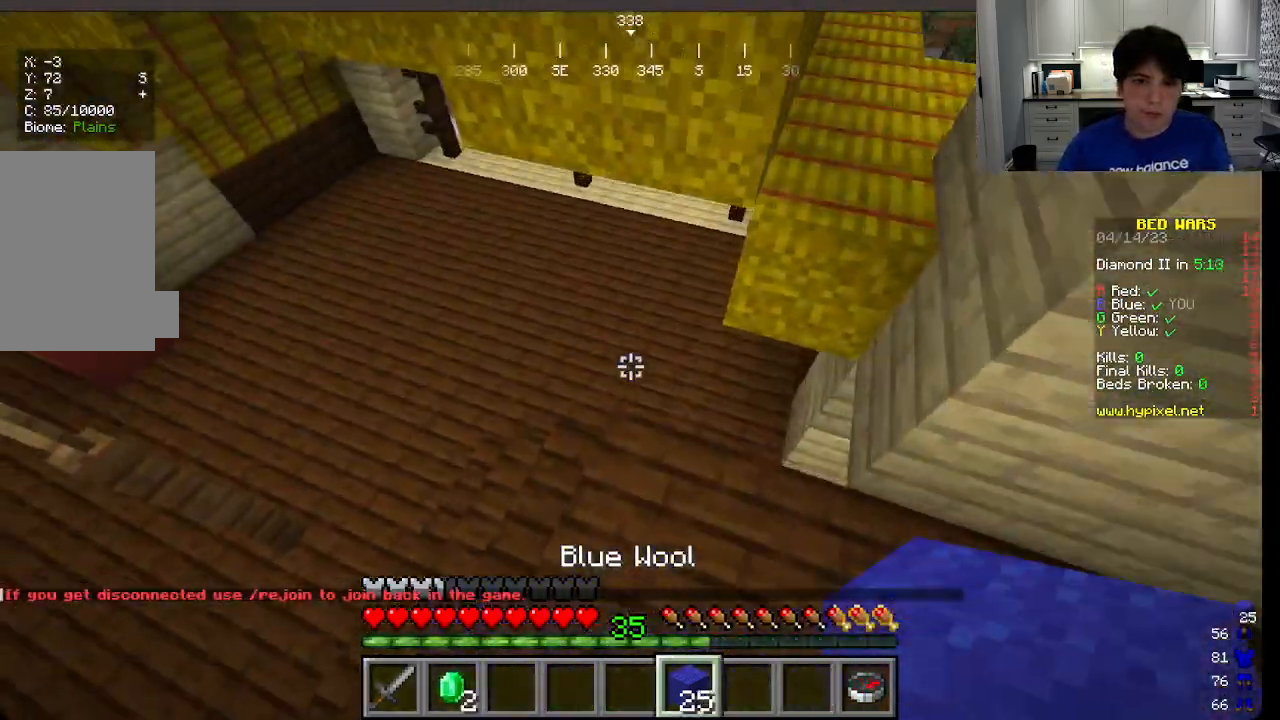
{"keys": ["a", "w"], "mouse": [], "events": []}
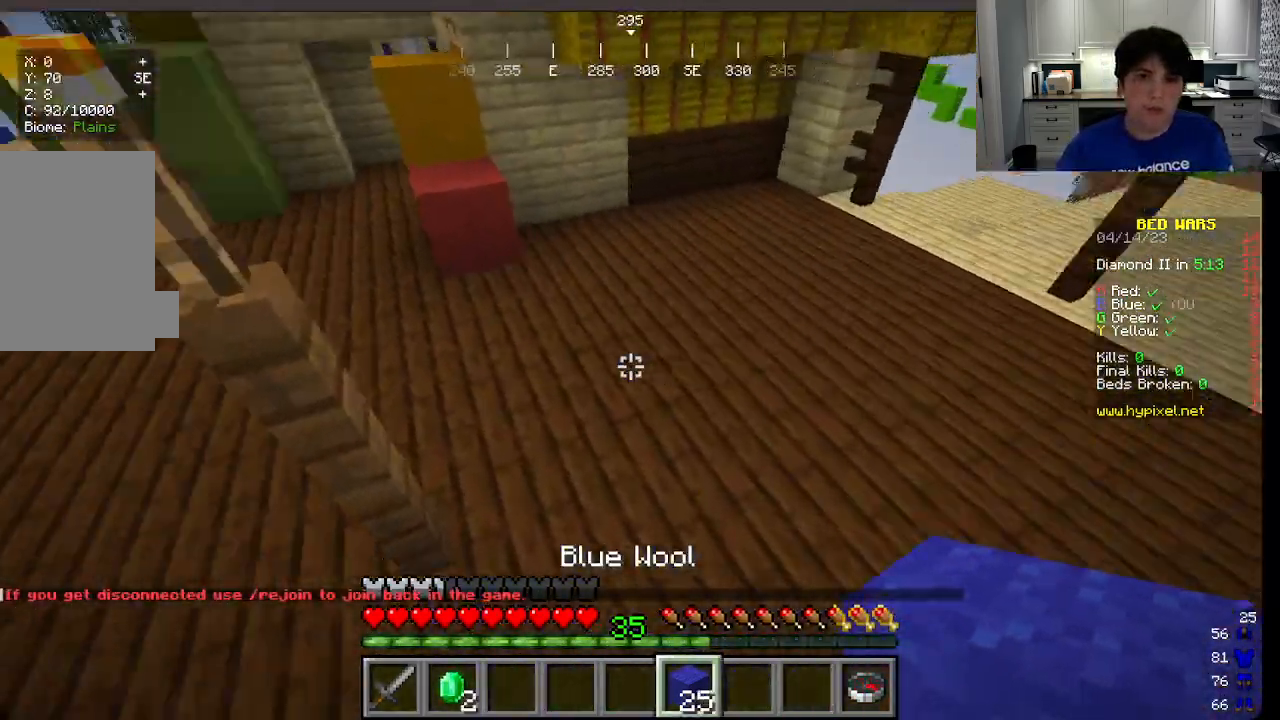
{"keys": ["a", "w"], "mouse": [], "events": [[66, "a", "up"], [466, "a", "down"]]}
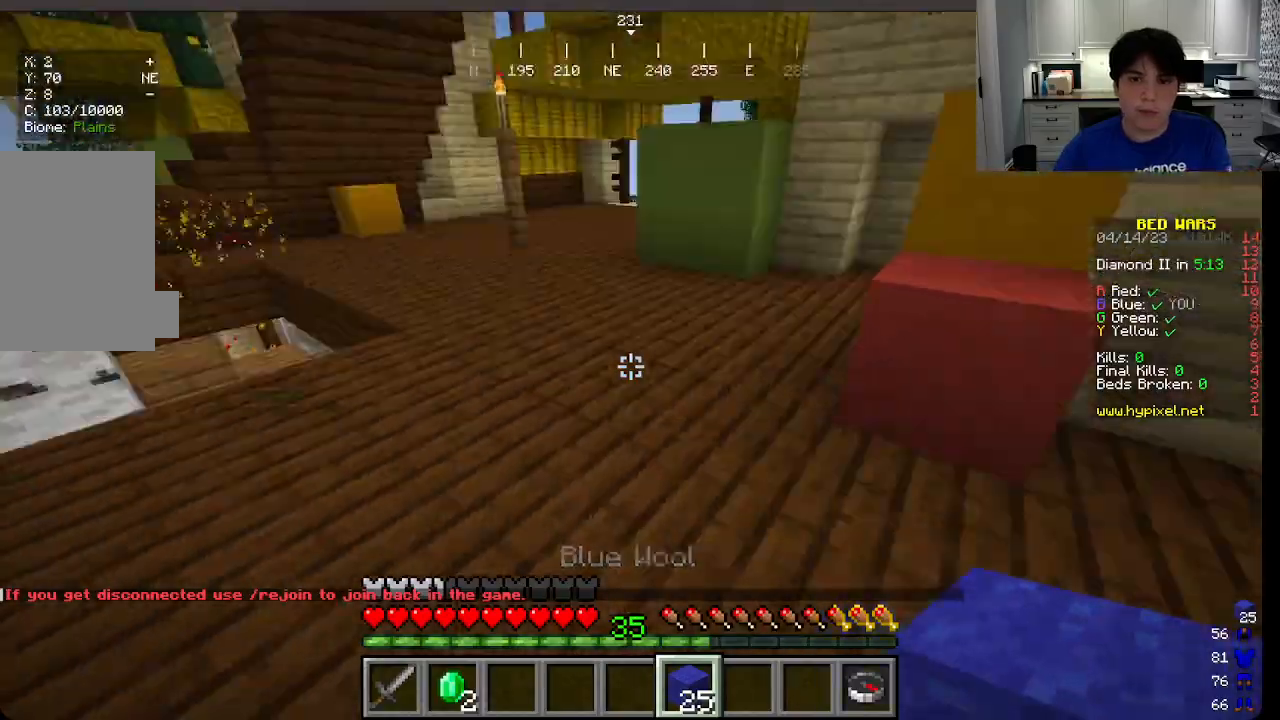
{"keys": ["a", "w"], "mouse": [], "events": [[100, "mouse_left", "down"], [300, "a", "up"], [300, "mouse_left", "up"], [366, "a", "down"]]}
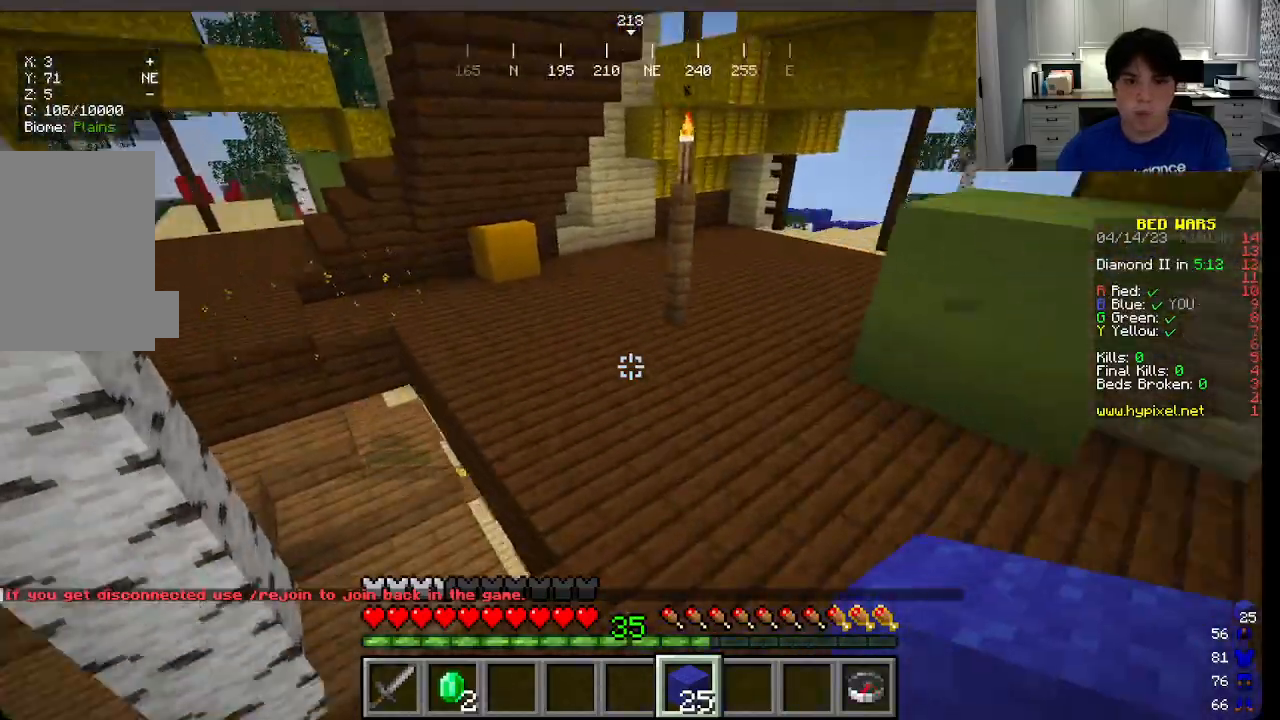
{"keys": ["a", "w"], "mouse": [], "events": []}
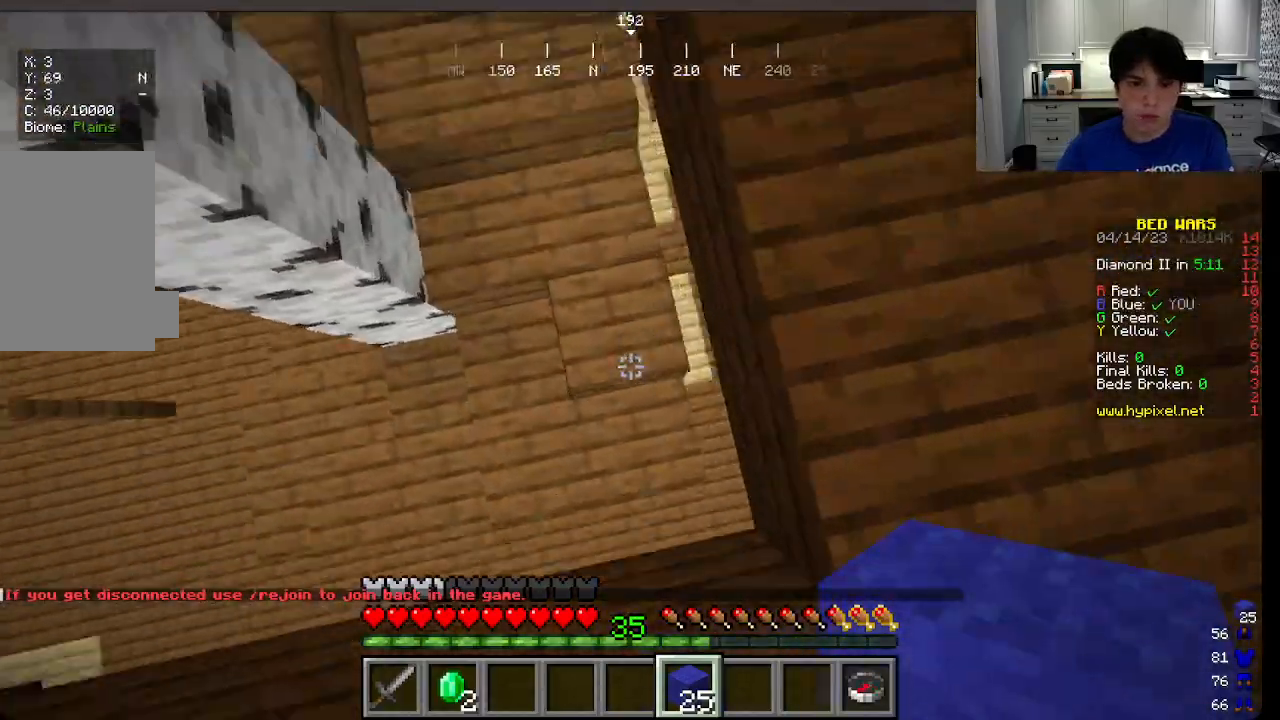
{"keys": [], "mouse": [], "events": [[200, "a", "up"], [200, "mouse_right", "down"], [283, "mouse_right", "up"], [466, "w", "up"]]}
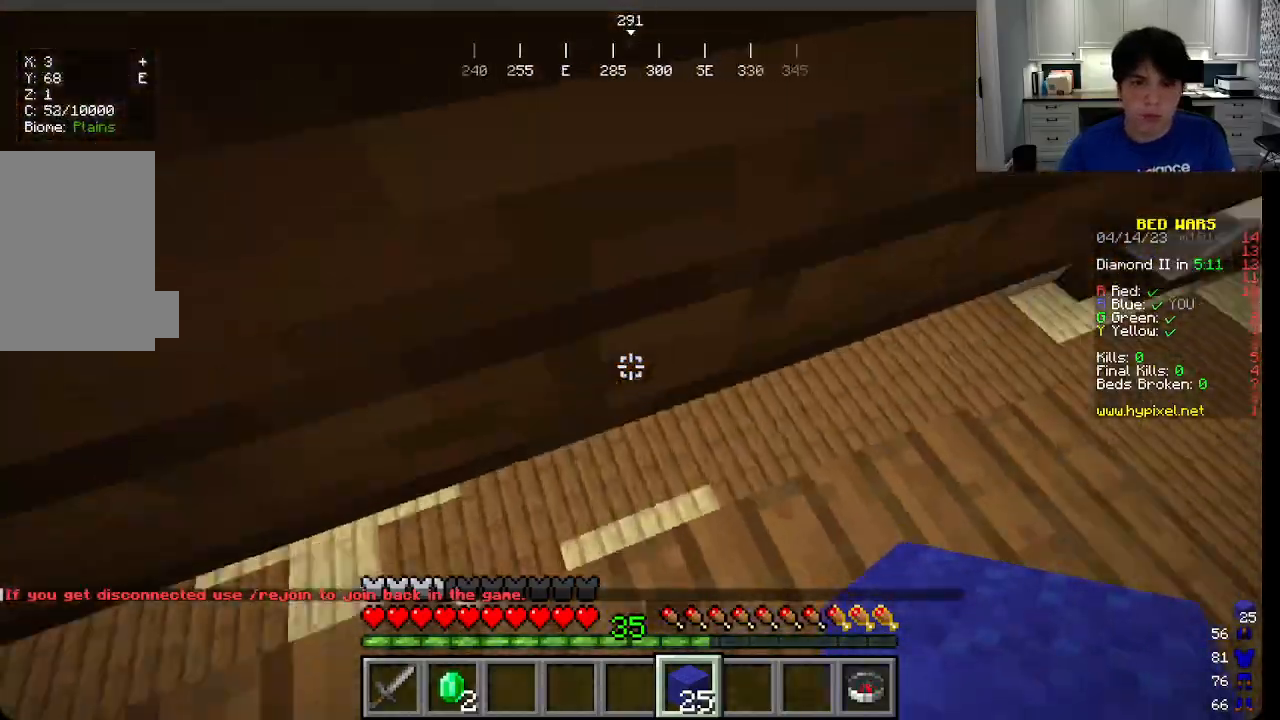
{"keys": ["w"], "mouse": []}
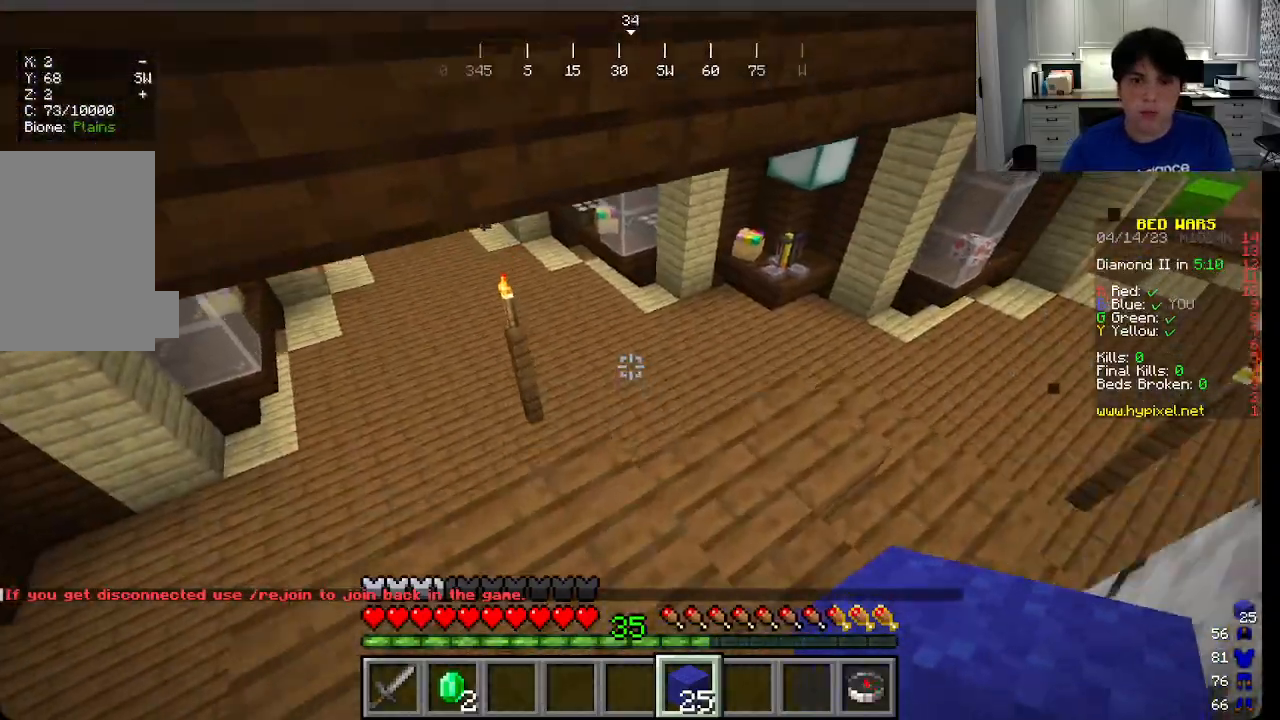
{"keys": [], "mouse": [], "events": [[450, "w", "up"]]}
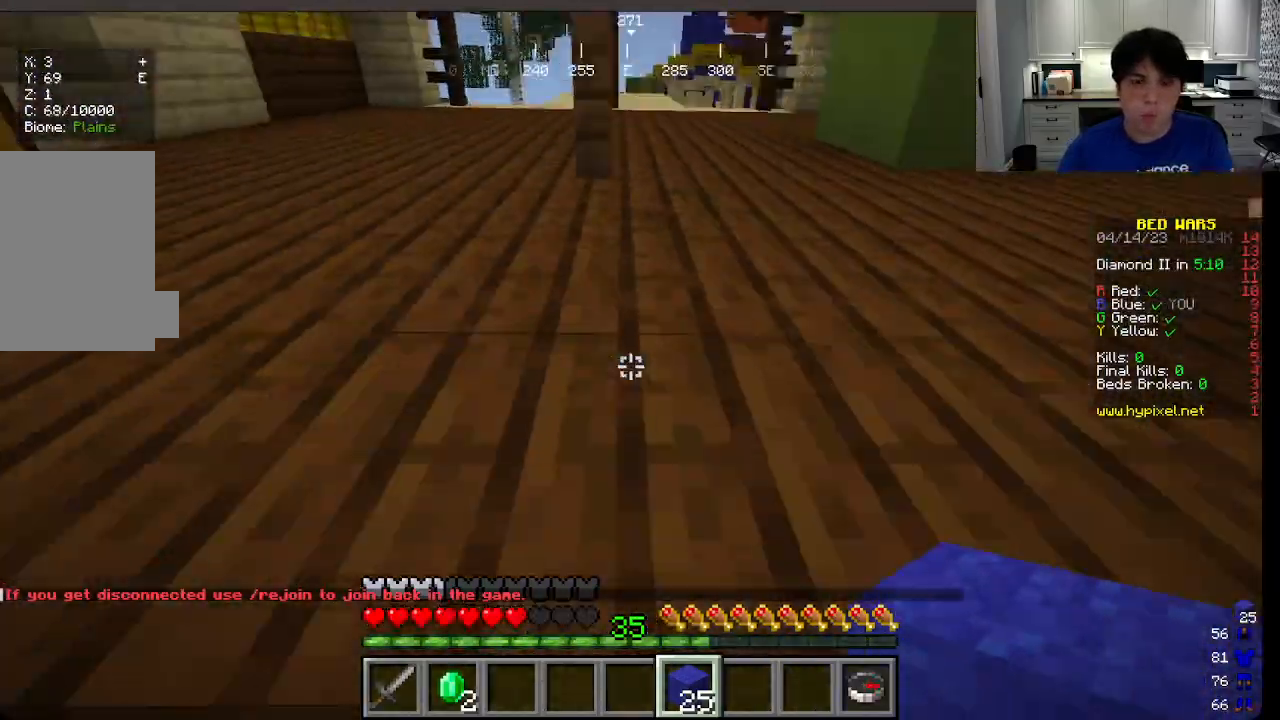
{"keys": ["s"], "mouse": [], "events": [[166, "s", "down"]]}
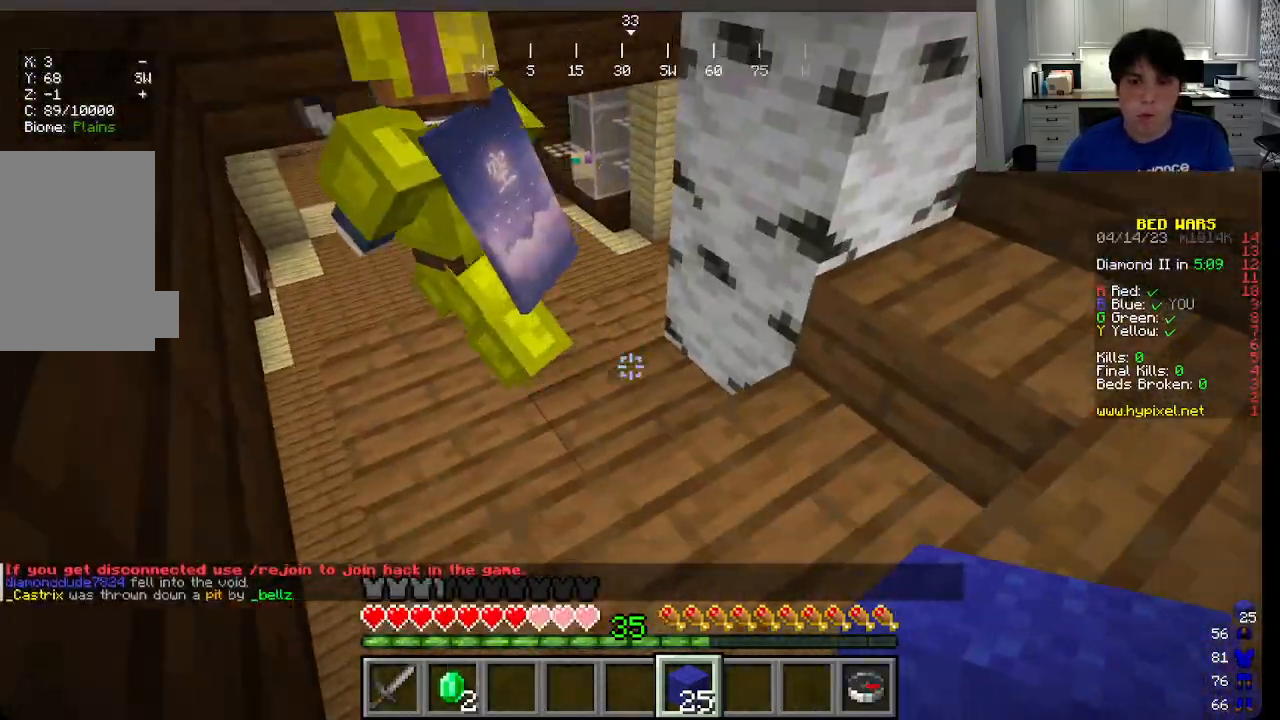
{"keys": ["w"], "mouse": ["left"], "events": [[16, "s", "up"], [16, "w", "down"], [50, "mouse_left", "down"]]}
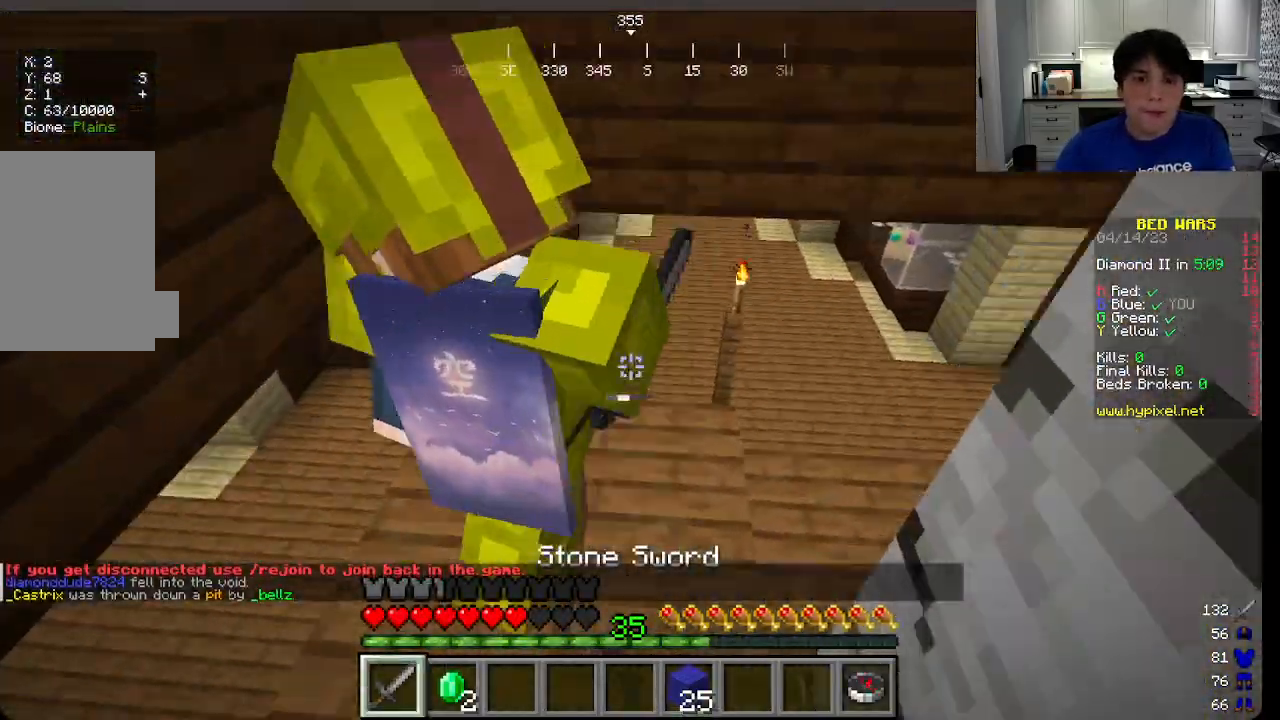
{"keys": [], "mouse": ["left"], "events": [[316, "w", "up"]]}
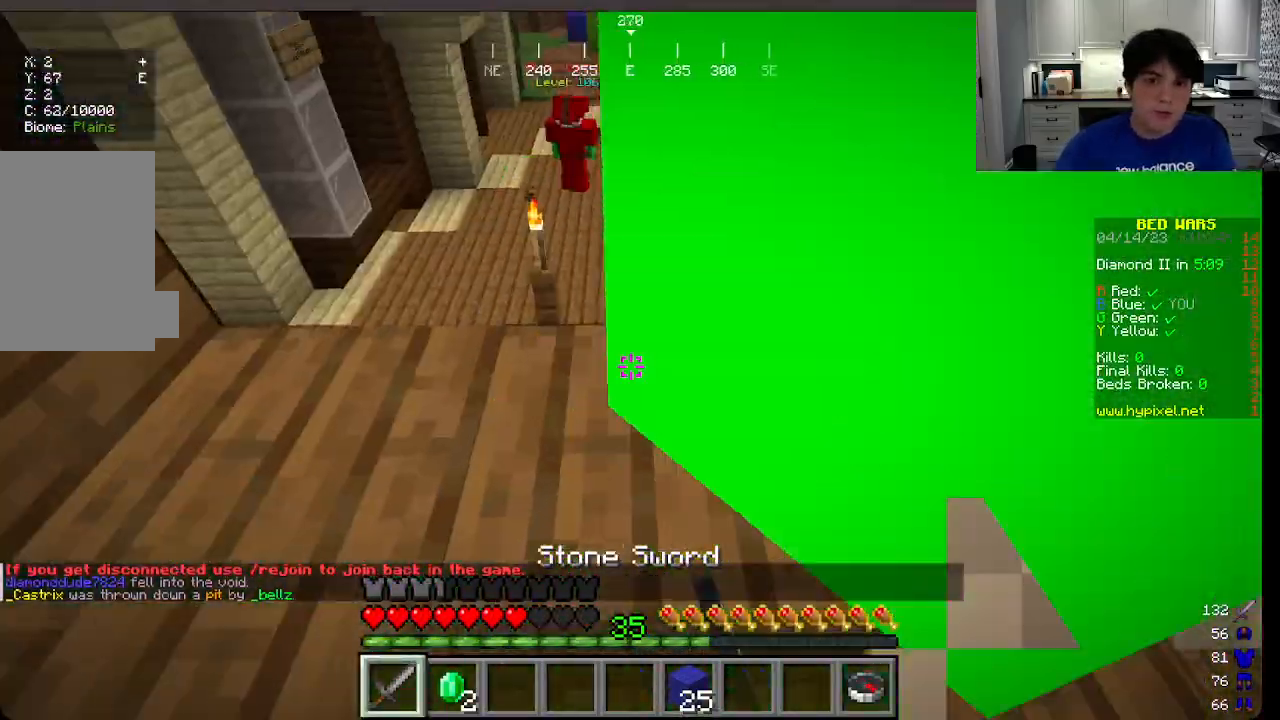
{"keys": [], "mouse": ["left"], "events": []}
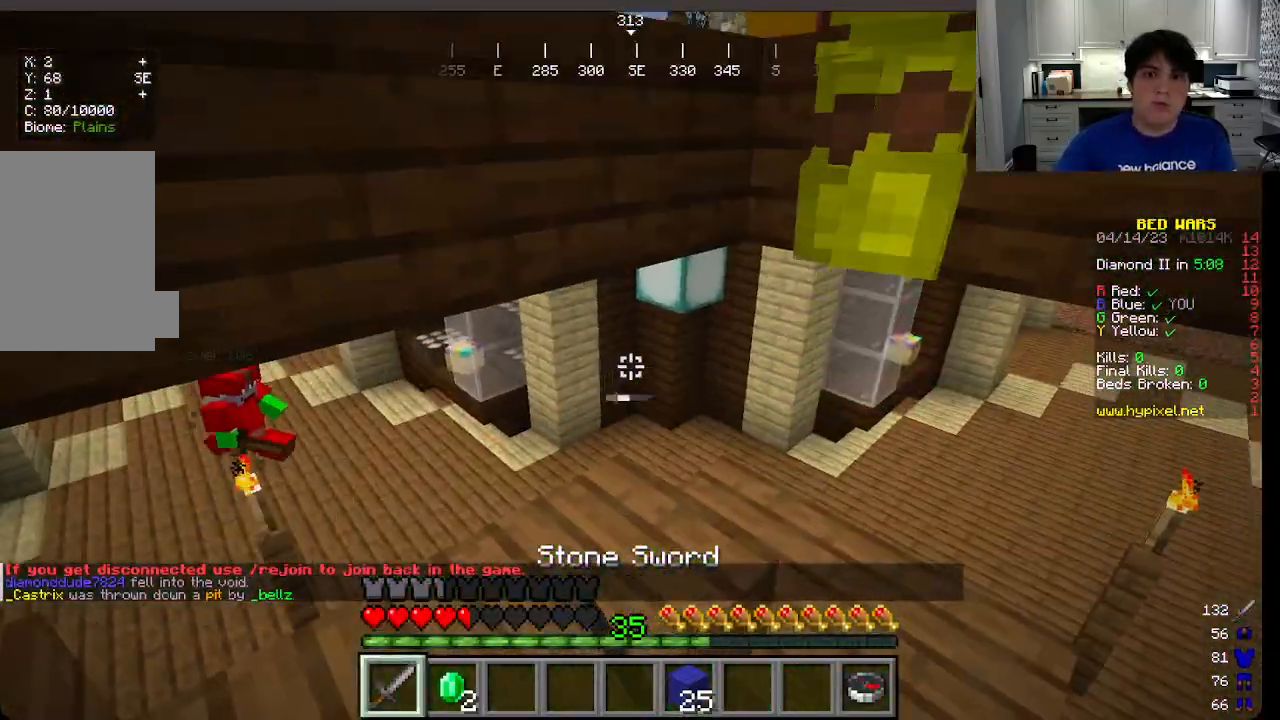
{"keys": ["w"], "mouse": ["left"], "events": [[16, "mouse_left", "up"], [83, "mouse_left", "down"], [83, "w", "down"], [316, "w", "up"], [483, "w", "down"]]}
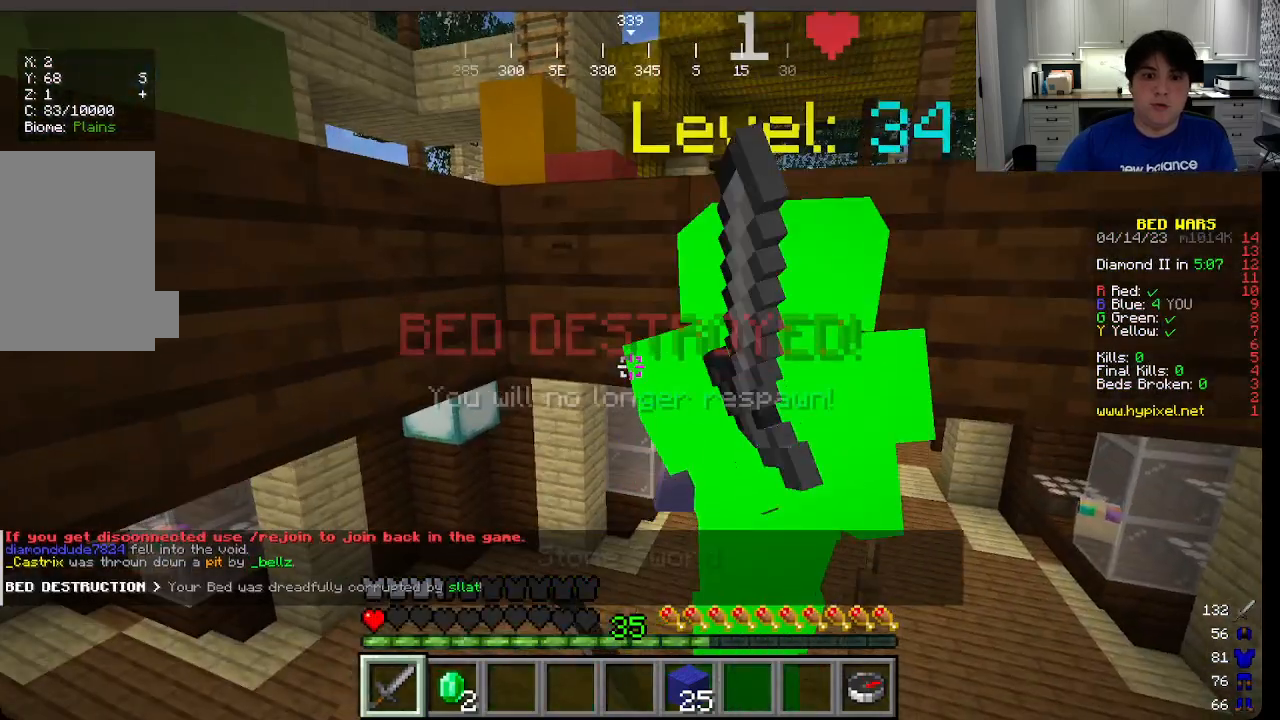
{"keys": [], "mouse": ["left"], "events": [[250, "w", "up"]]}
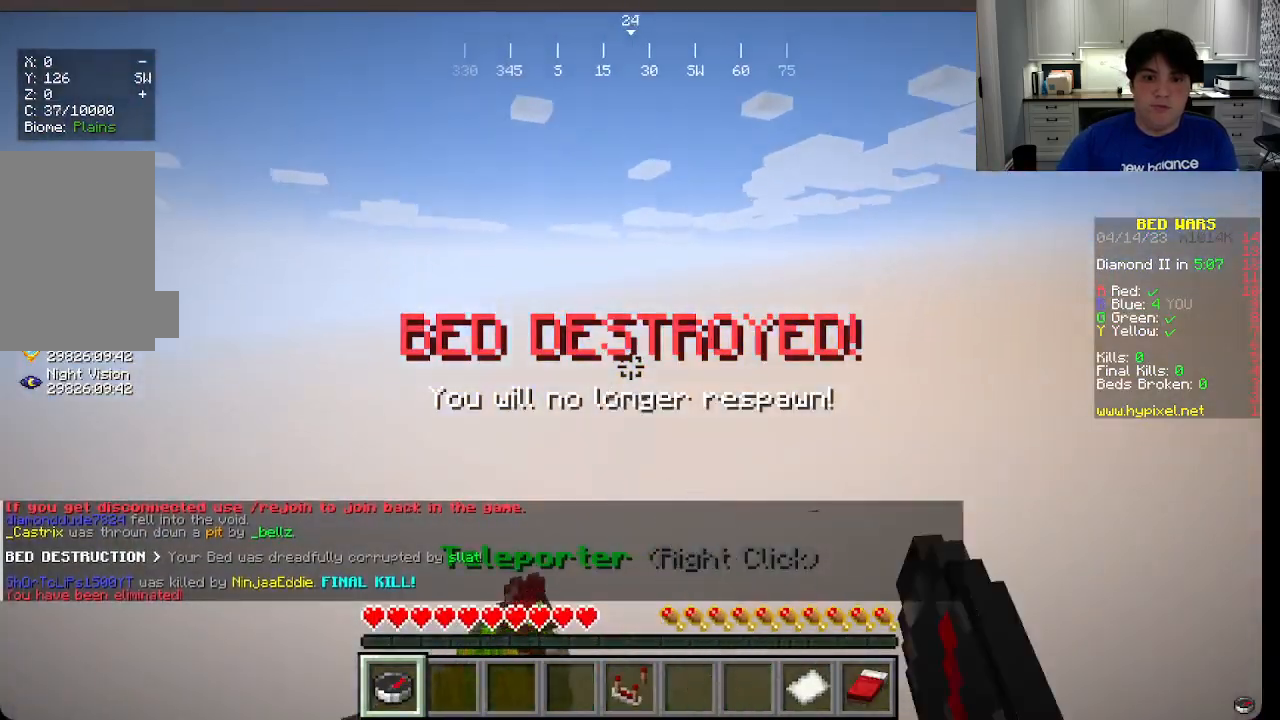
{"keys": [], "mouse": [], "events": [[16, "mouse_left", "up"]]}
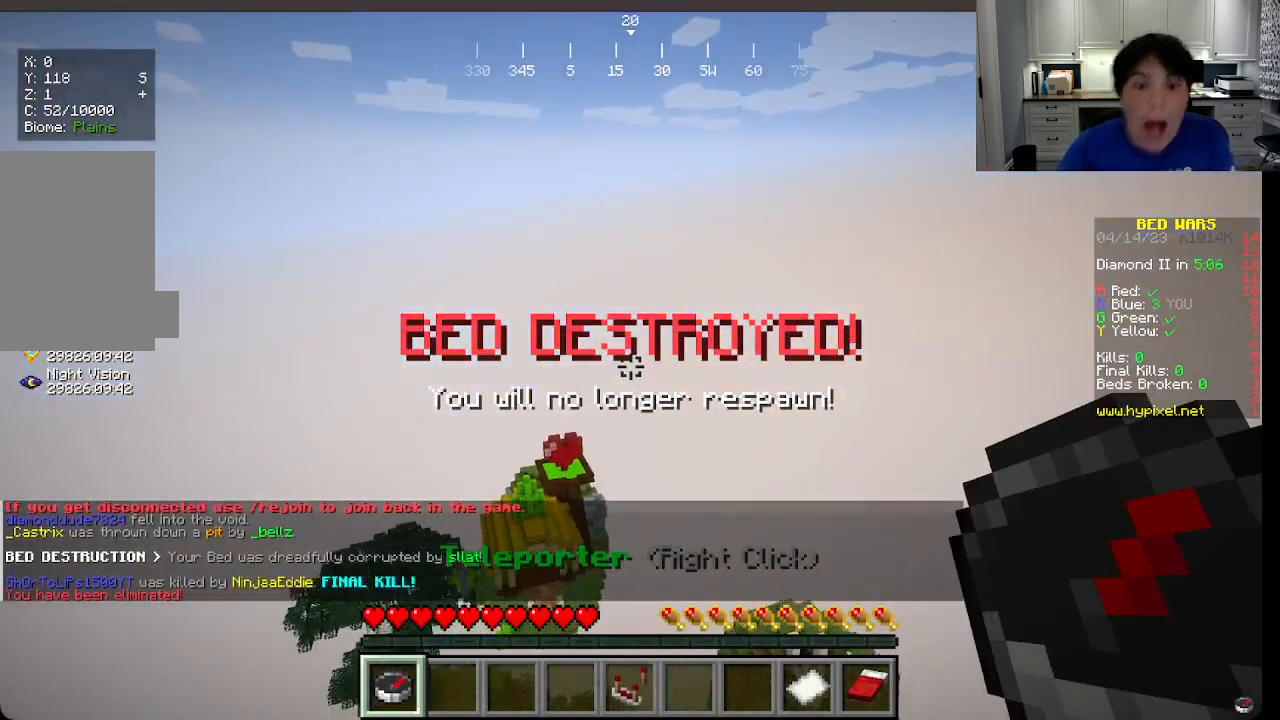
{"keys": [], "mouse": [], "events": []}
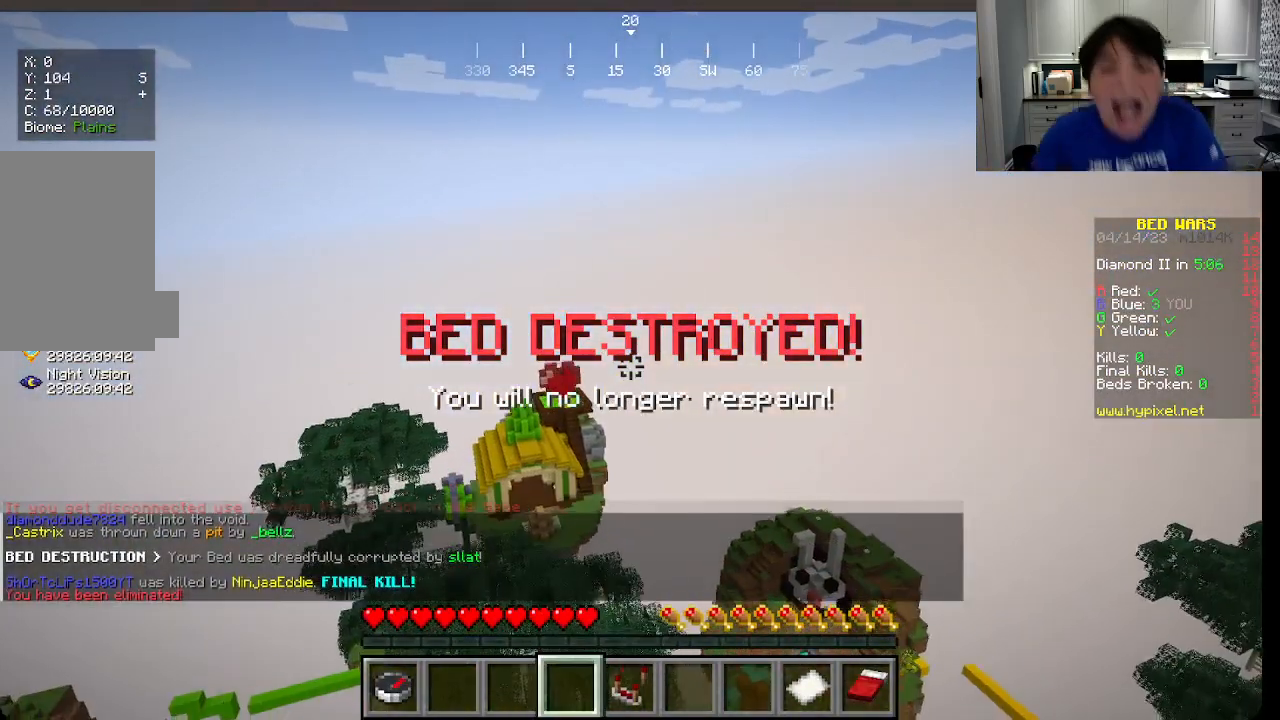
{"keys": [], "mouse": [], "events": []}
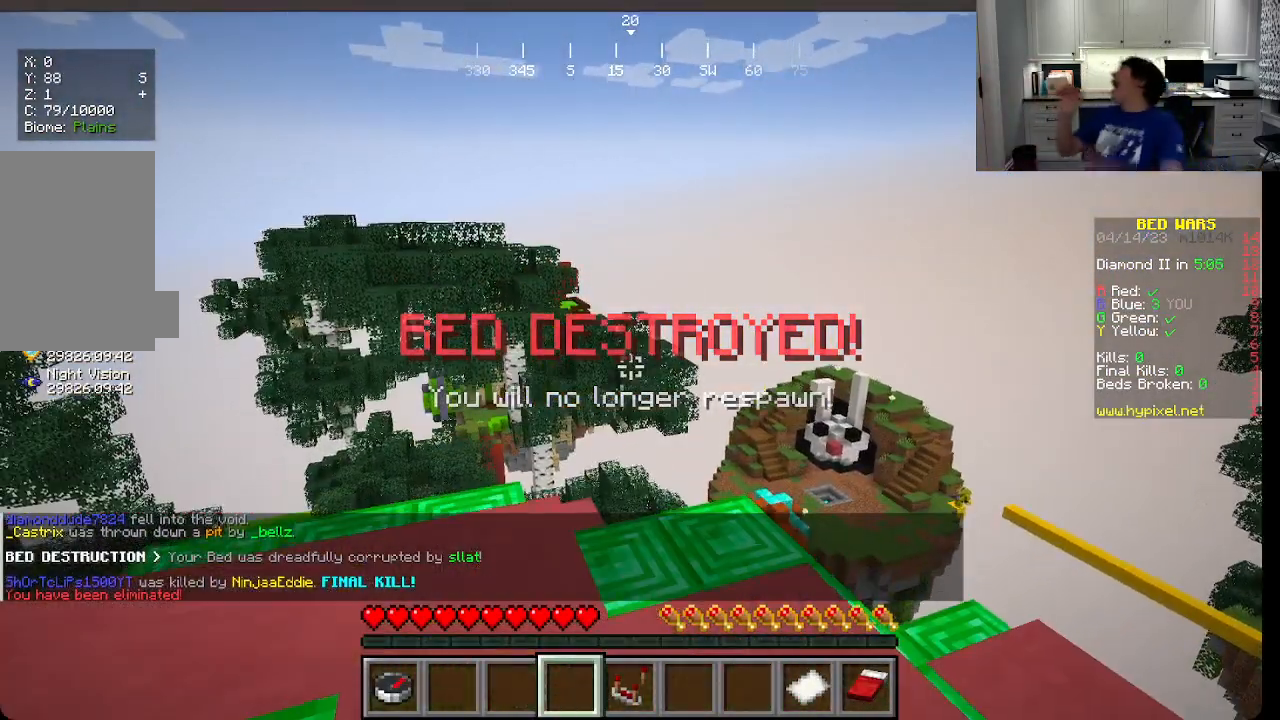
{"keys": [], "mouse": [], "events": []}
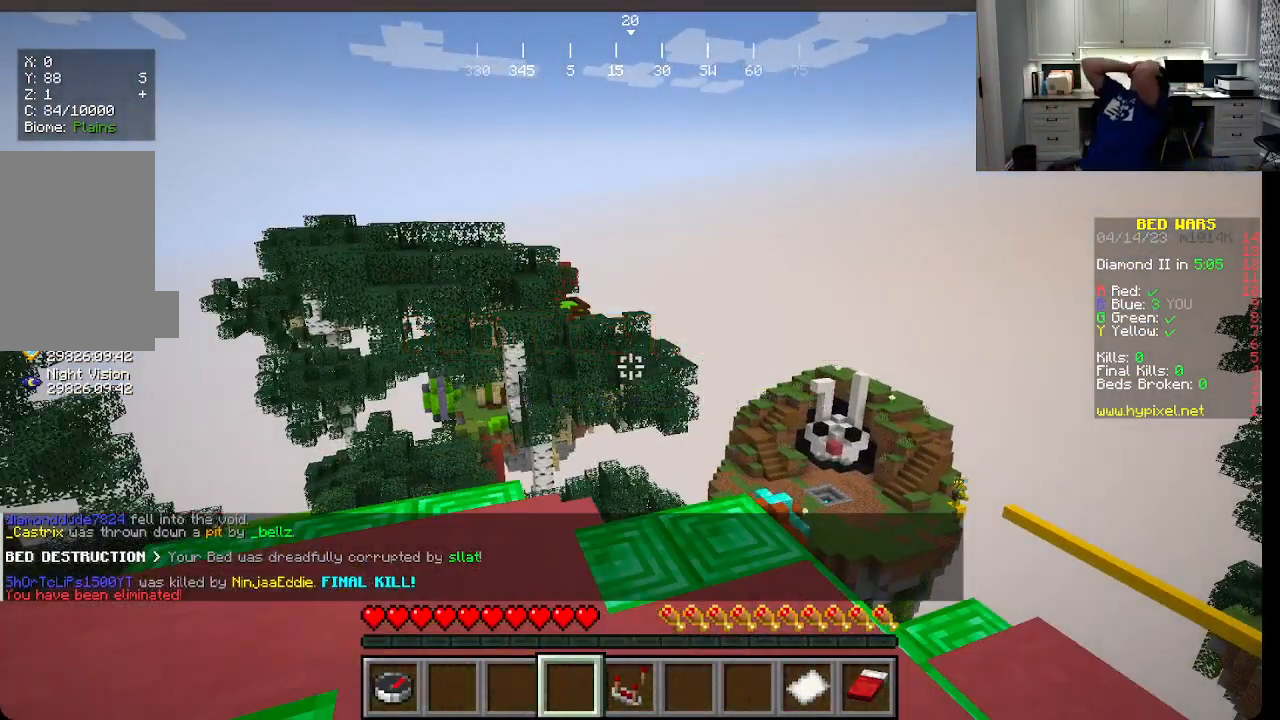
{"keys": [], "mouse": [], "events": []}
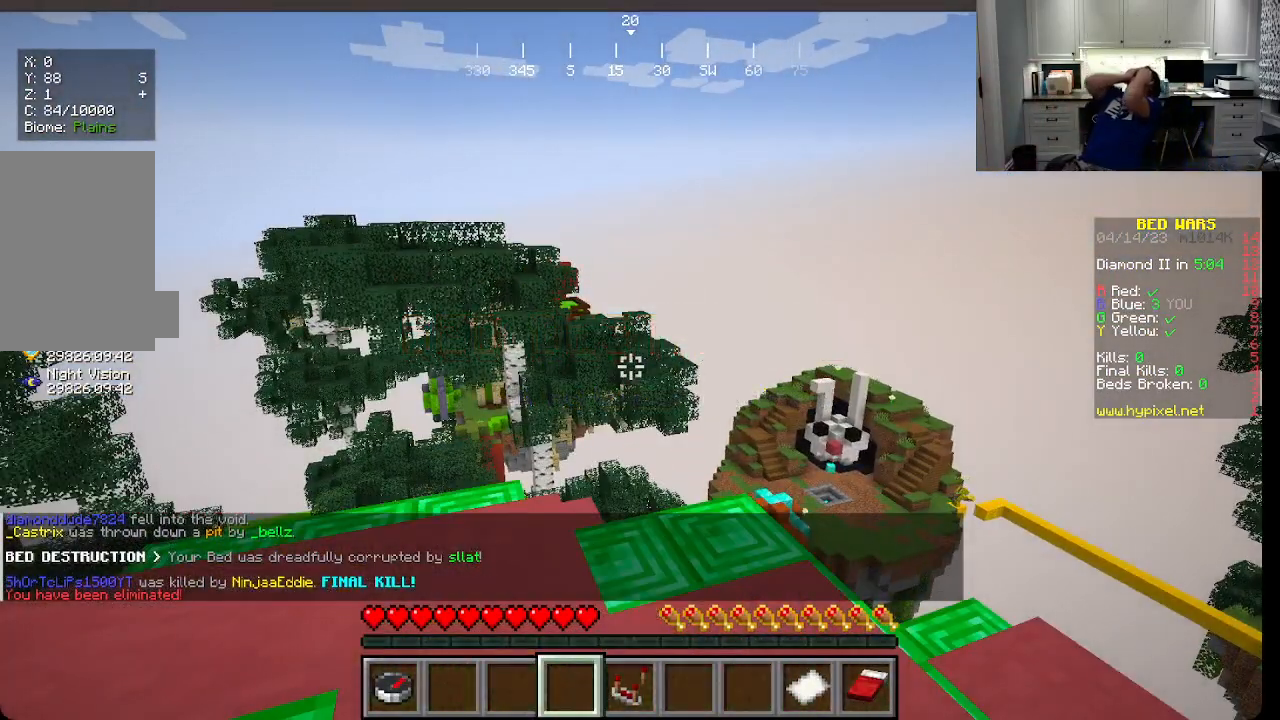
{"keys": [], "mouse": [], "events": []}
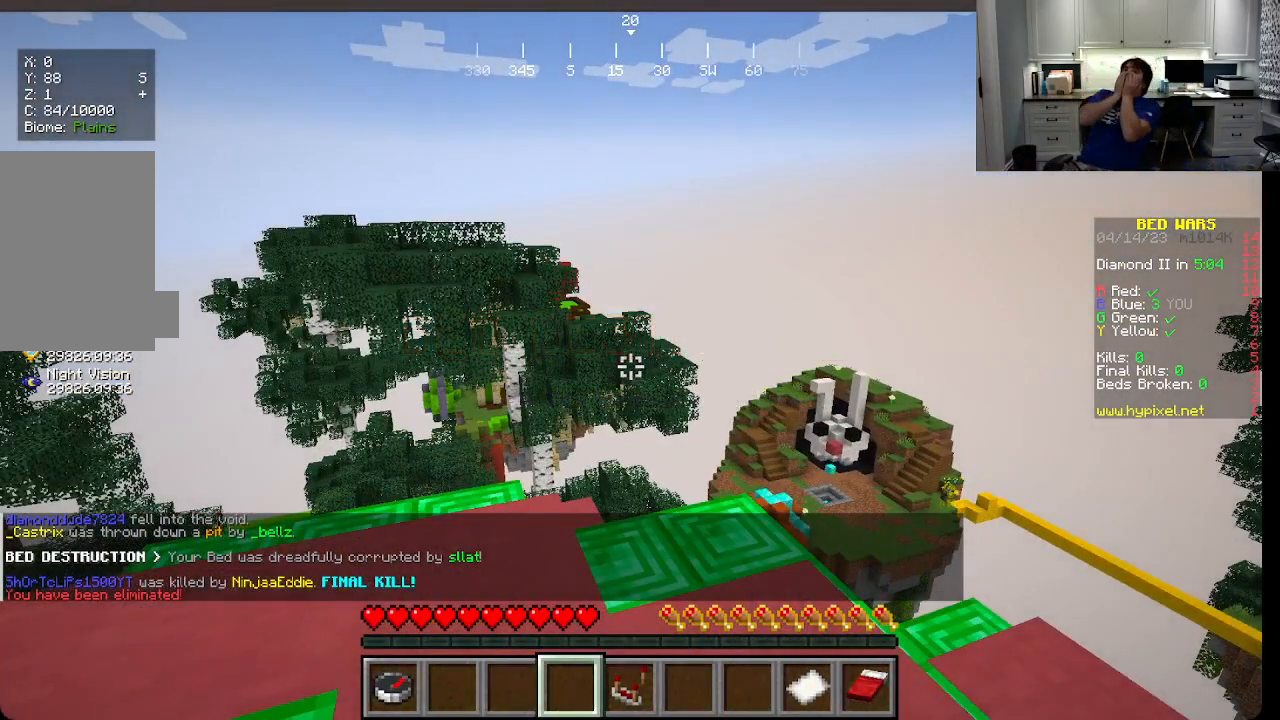
{"keys": [], "mouse": [], "events": []}
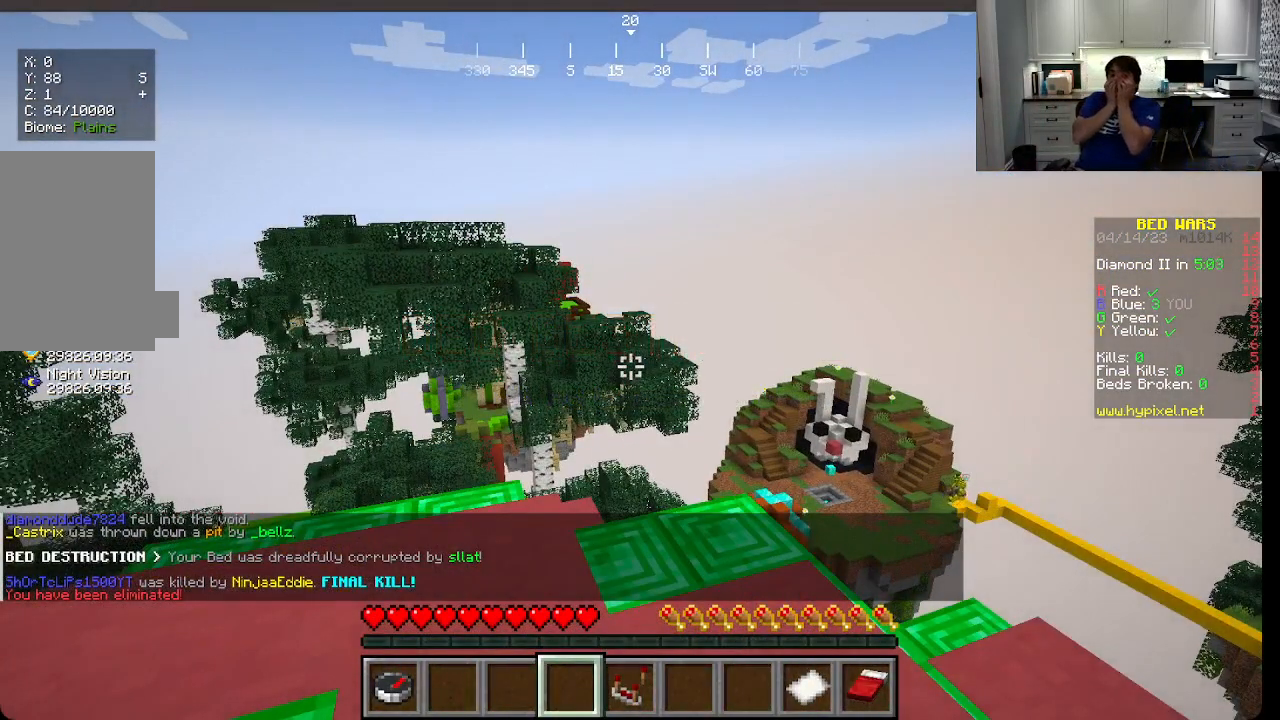
{"keys": [], "mouse": [], "events": []}
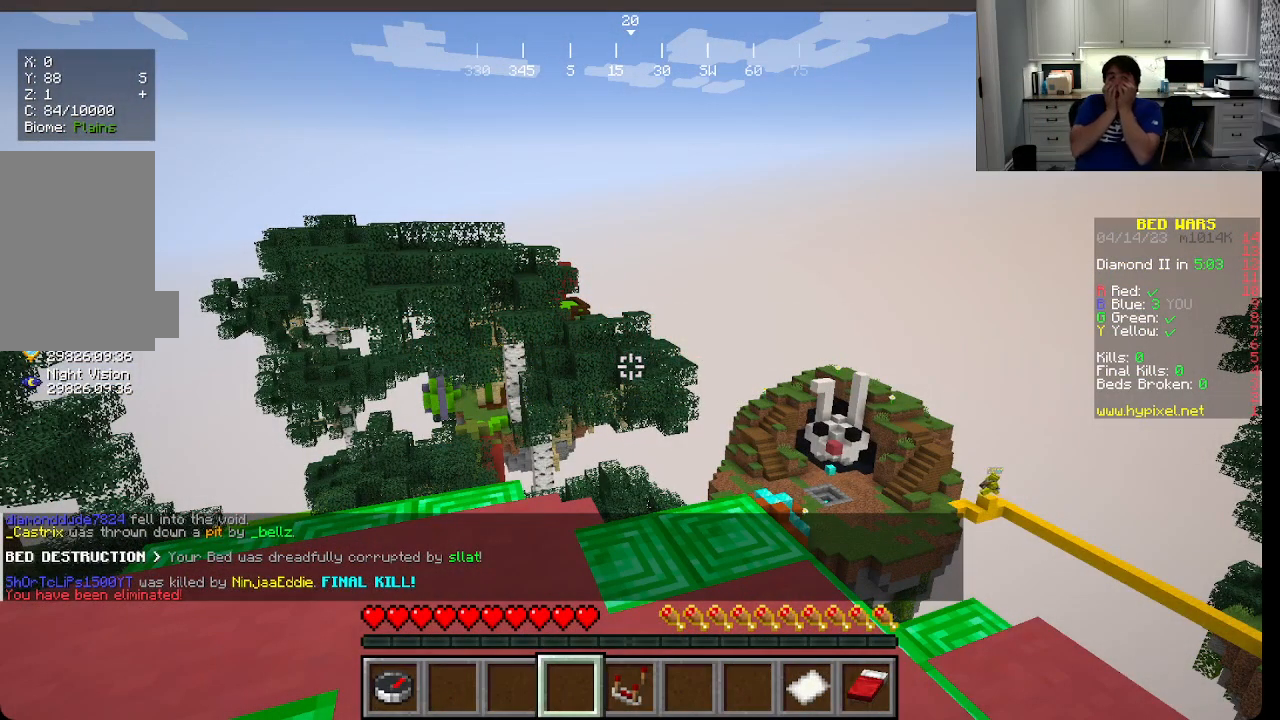
{"keys": [], "mouse": [], "events": []}
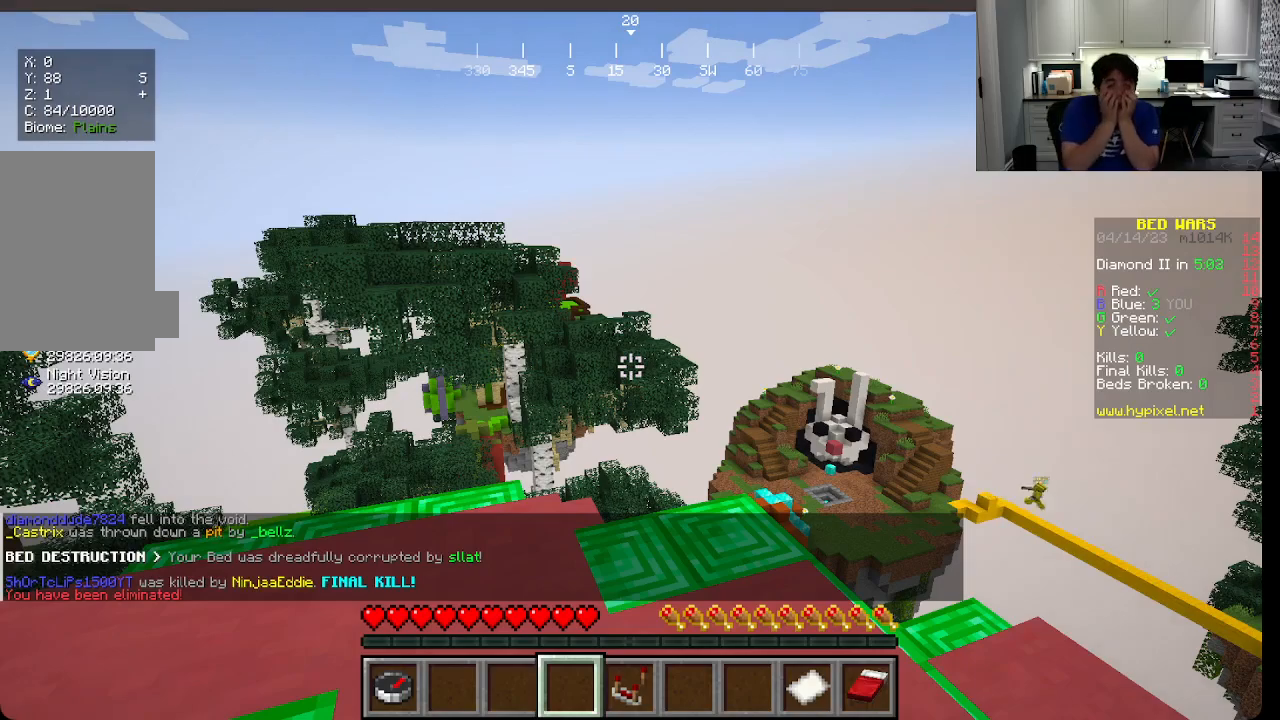
{"keys": [], "mouse": [], "events": []}
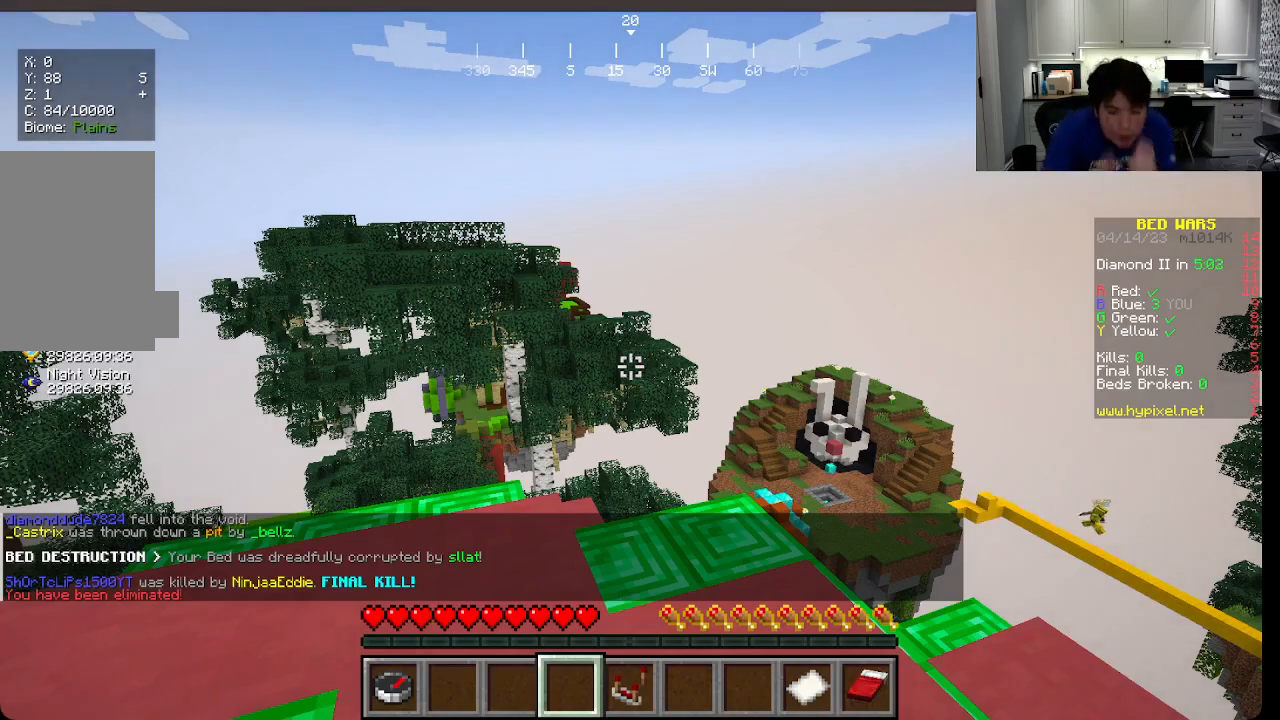
{"keys": [], "mouse": [], "events": []}
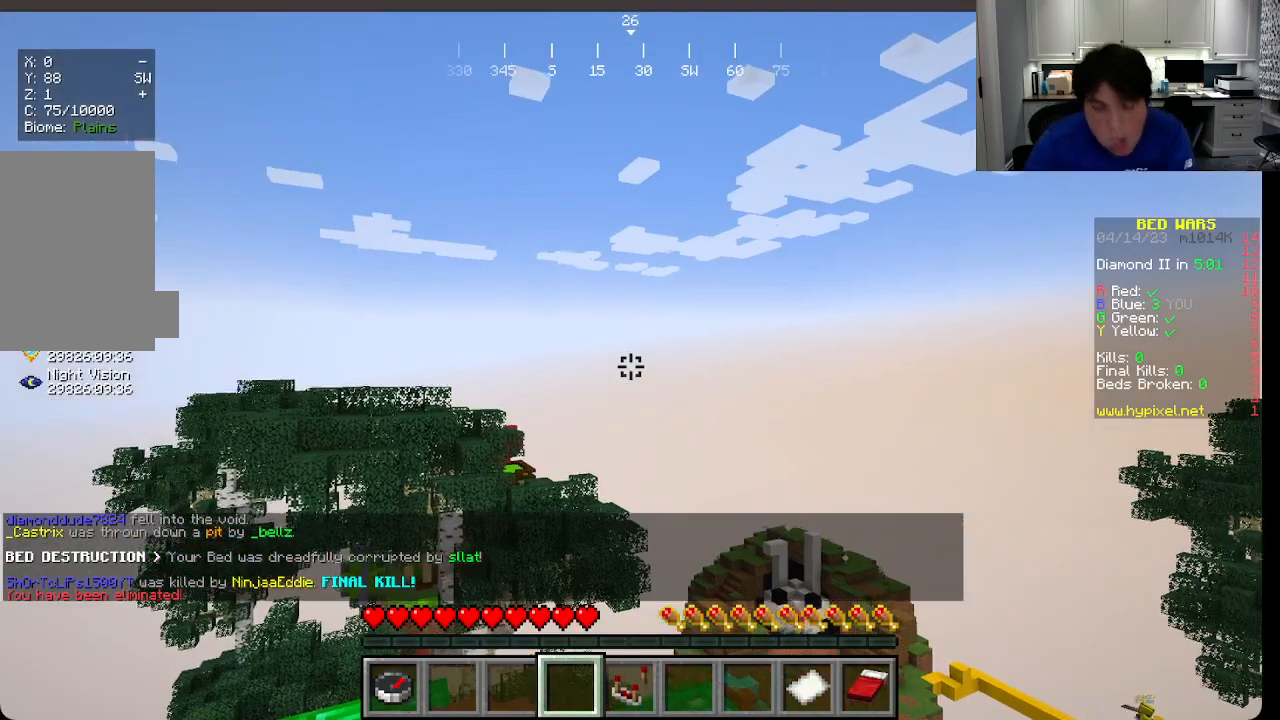
{"keys": [], "mouse": [], "events": [[83, "mouse_right", "down"], [166, "mouse_right", "up"]]}